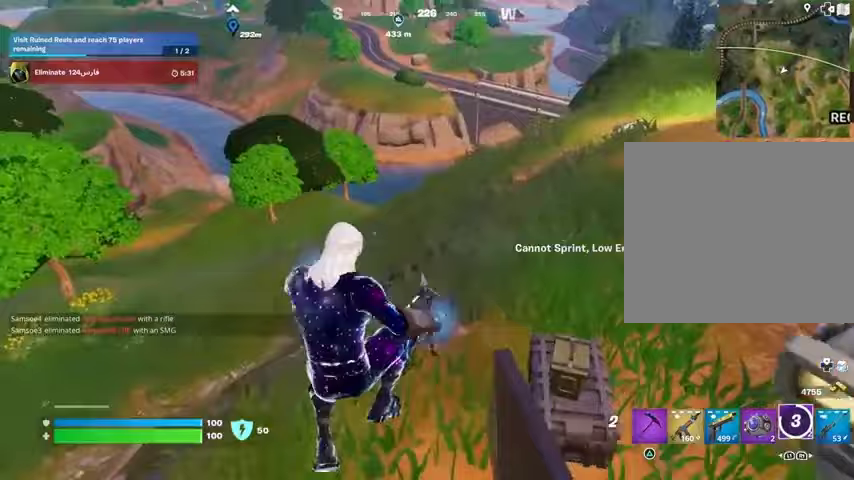
Gameplay with a controller (PlayStation layout); each line is a JSON object with the inputs held at the frame after it. "events" lists button and stick changes between this image and that frame as [ms after this image, input, new state], when the widget could be followed in between.
{"buttons": ["L3"], "left_stick": "up-right", "right_stick": "center", "events": [[167, "left_stick", "up-right"], [167, "right_stick", "left"], [300, "right_stick", "center"], [500, "L3", "down"]]}
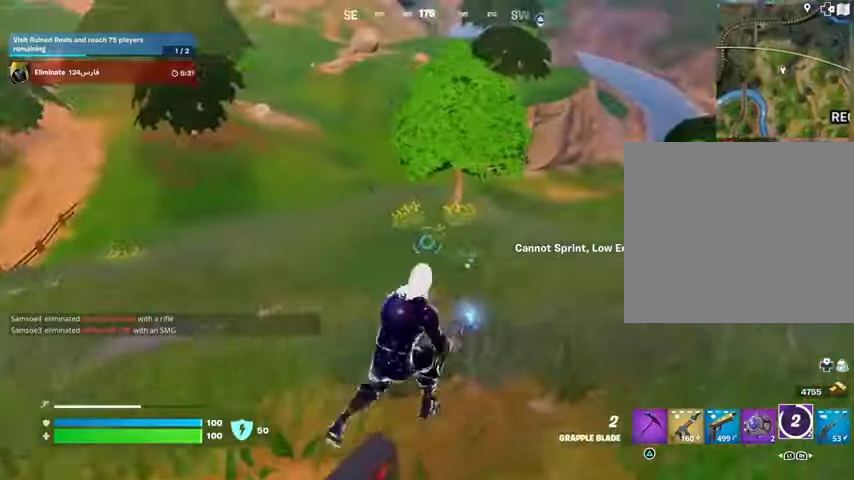
{"buttons": [], "left_stick": "up-right", "right_stick": "center", "events": [[200, "L3", "up"]]}
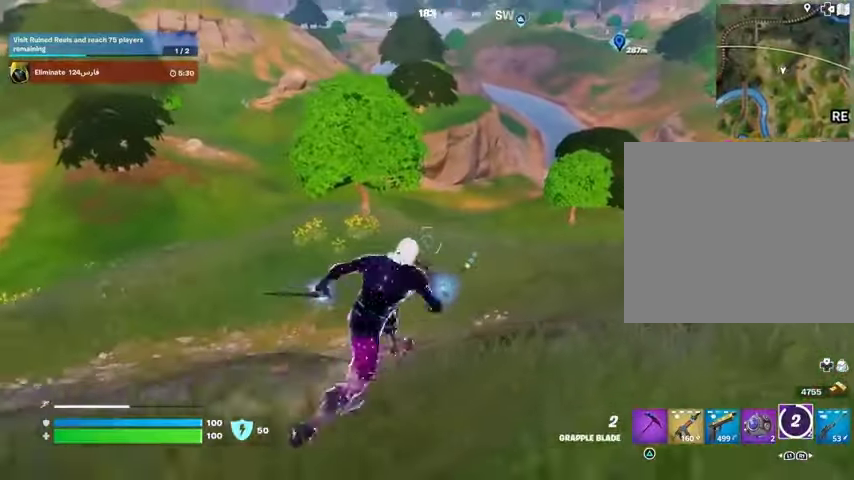
{"buttons": ["L2"], "left_stick": "up-right", "right_stick": "center", "events": [[100, "CROSS", "down"], [133, "CROSS", "up"], [200, "right_stick", "left"], [300, "right_stick", "center"], [467, "L2", "down"]]}
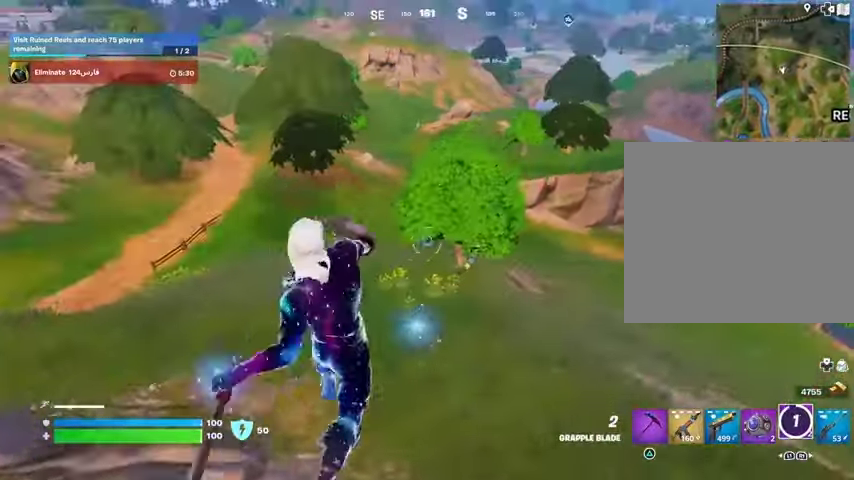
{"buttons": [], "left_stick": "up-left", "right_stick": "center", "events": [[100, "L2", "up"], [133, "left_stick", "up"], [267, "left_stick", "up-left"], [333, "right_stick", "up-left"], [467, "right_stick", "center"]]}
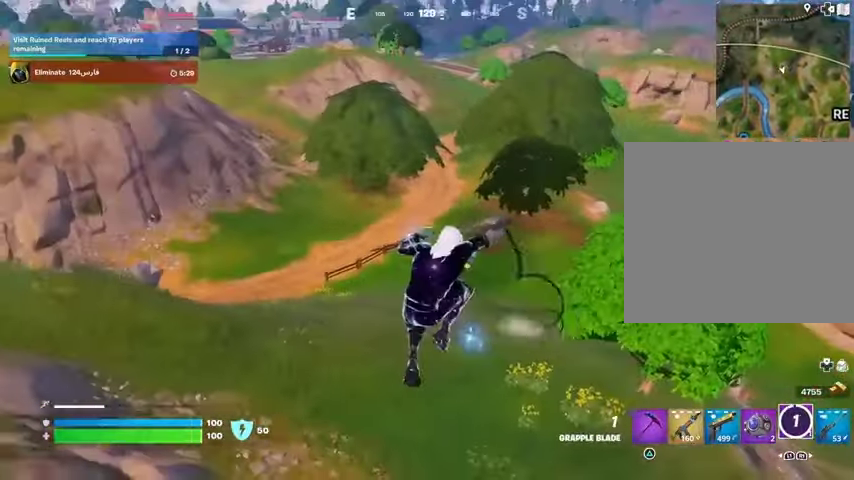
{"buttons": [], "left_stick": "up-left", "right_stick": "center", "events": []}
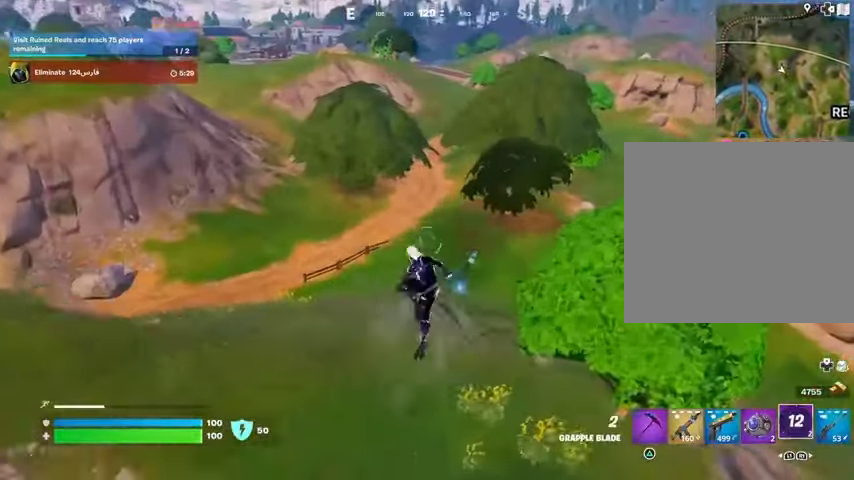
{"buttons": [], "left_stick": "up", "right_stick": "center", "events": [[367, "R3", "down"], [367, "left_stick", "up"], [367, "right_stick", "right"], [433, "right_stick", "center"], [467, "R3", "up"]]}
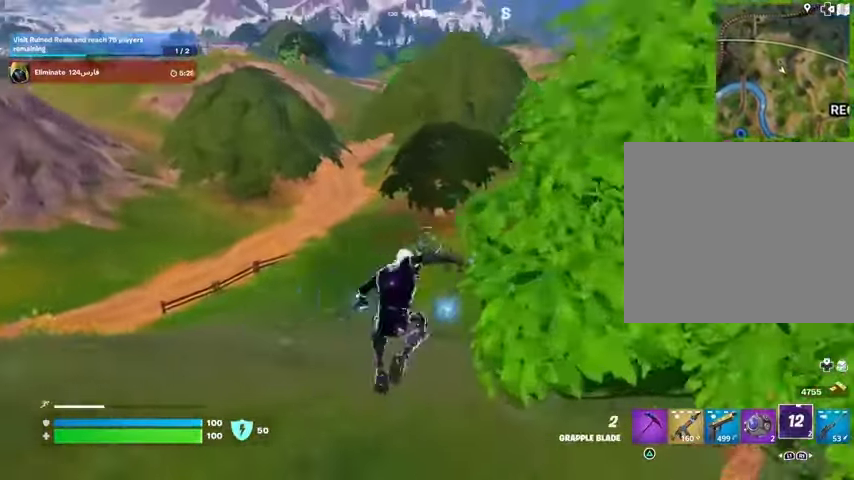
{"buttons": [], "left_stick": "up", "right_stick": "center", "events": []}
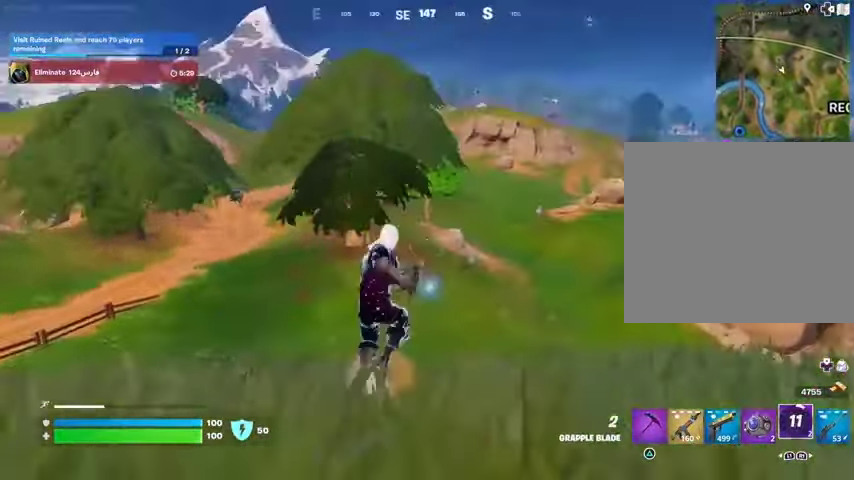
{"buttons": [], "left_stick": "up", "right_stick": "center", "events": []}
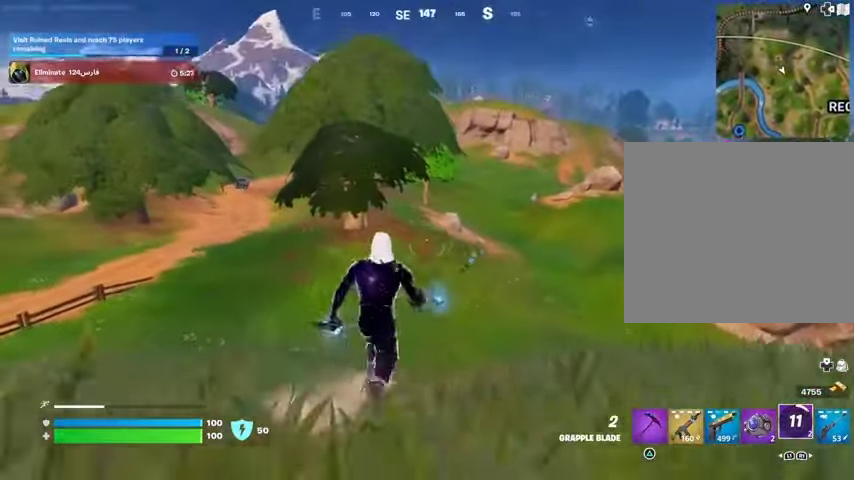
{"buttons": [], "left_stick": "up", "right_stick": "center", "events": [[33, "L3", "down"], [200, "L3", "up"]]}
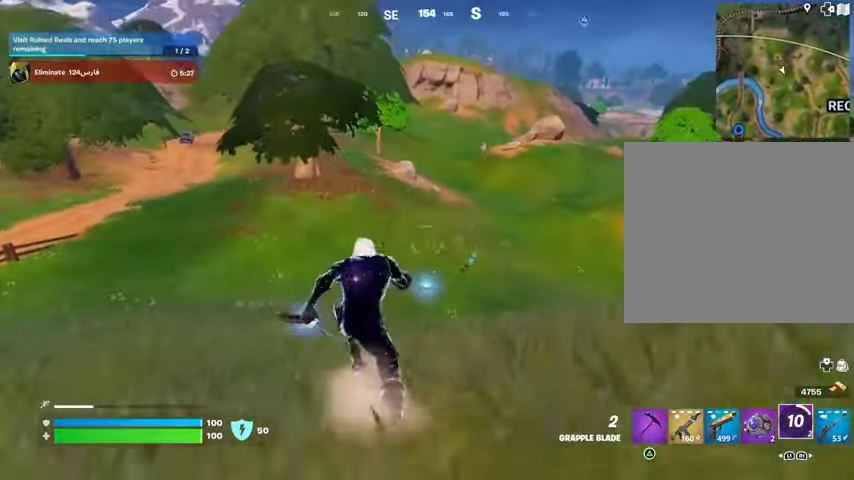
{"buttons": [], "left_stick": "up", "right_stick": "center", "events": [[67, "CROSS", "down"], [167, "CROSS", "up"]]}
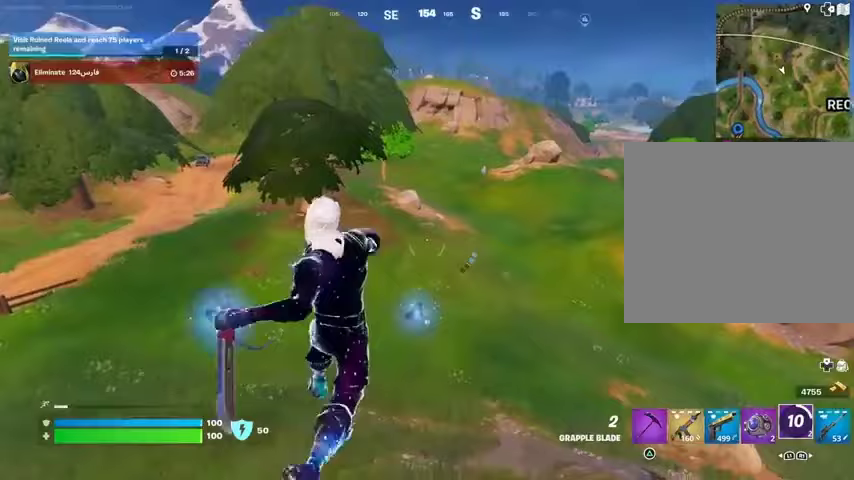
{"buttons": ["L2"], "left_stick": "up", "right_stick": "center", "events": [[67, "L2", "down"], [167, "L2", "up"], [467, "L2", "down"]]}
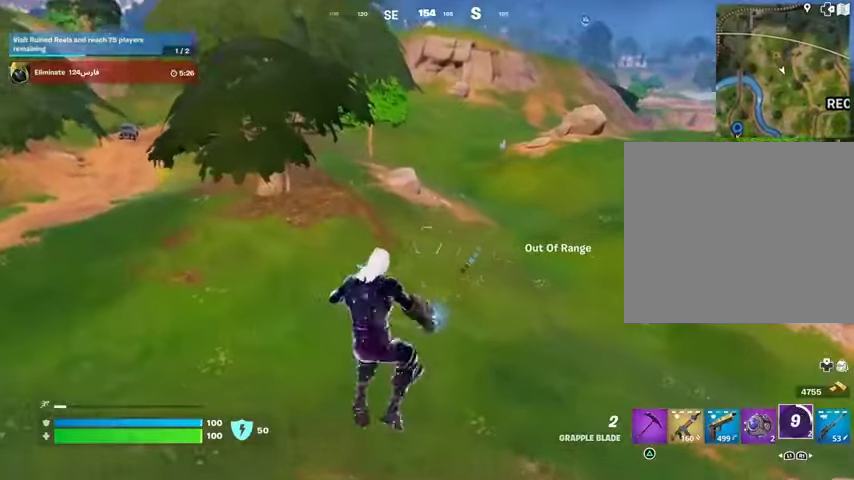
{"buttons": [], "left_stick": "center", "right_stick": "center", "events": [[67, "L2", "up"], [200, "right_stick", "right"], [500, "left_stick", "center"], [500, "right_stick", "center"]]}
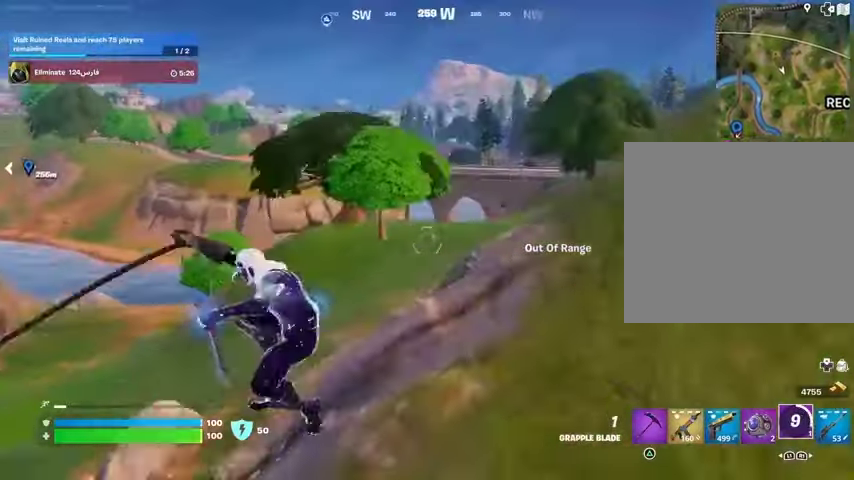
{"buttons": [], "left_stick": "up", "right_stick": "center", "events": [[233, "left_stick", "up"]]}
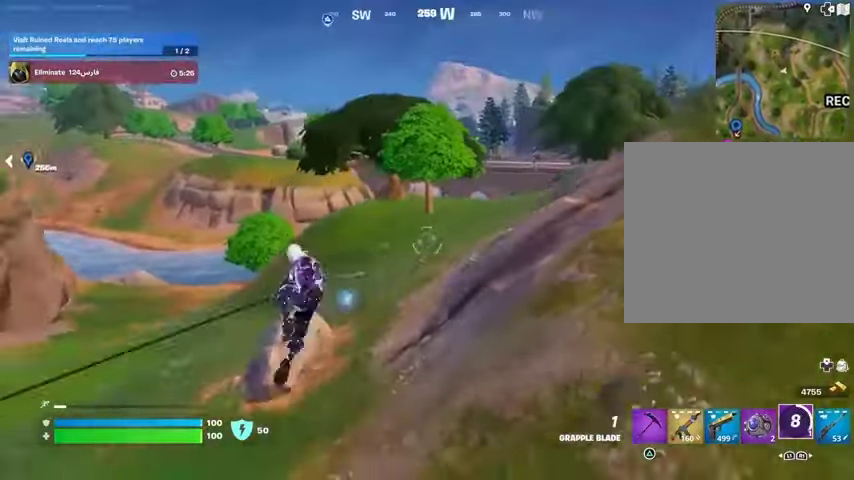
{"buttons": [], "left_stick": "up", "right_stick": "left", "events": [[133, "right_stick", "up-left"], [300, "right_stick", "center"], [467, "right_stick", "left"]]}
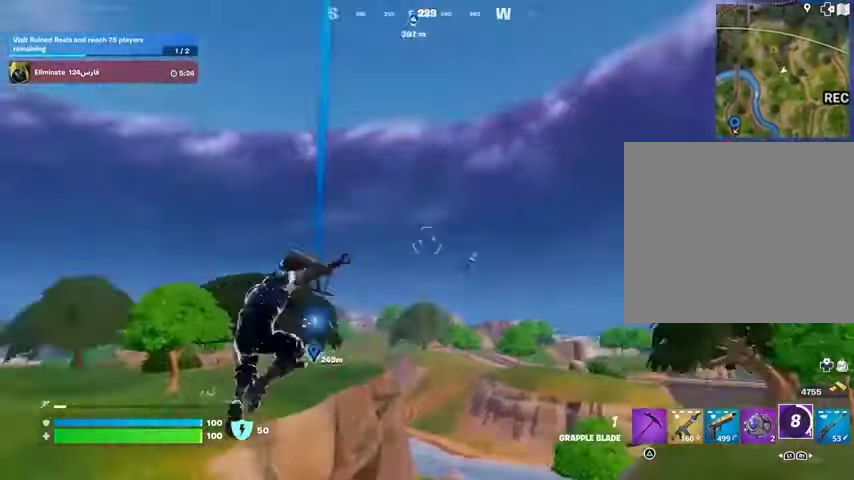
{"buttons": [], "left_stick": "up", "right_stick": "left", "events": [[100, "right_stick", "down-left"], [200, "right_stick", "center"], [233, "R3", "down"], [333, "R3", "up"], [433, "right_stick", "left"]]}
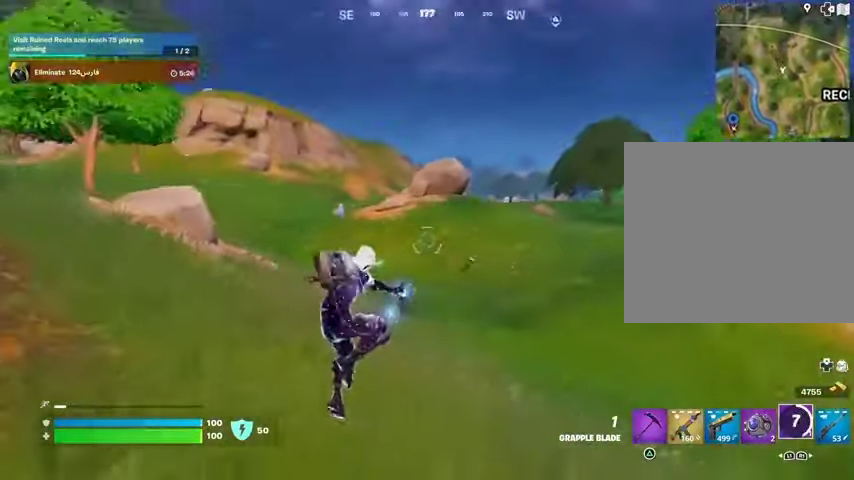
{"buttons": [], "left_stick": "up", "right_stick": "center", "events": [[133, "right_stick", "center"], [233, "right_stick", "down"], [300, "right_stick", "center"]]}
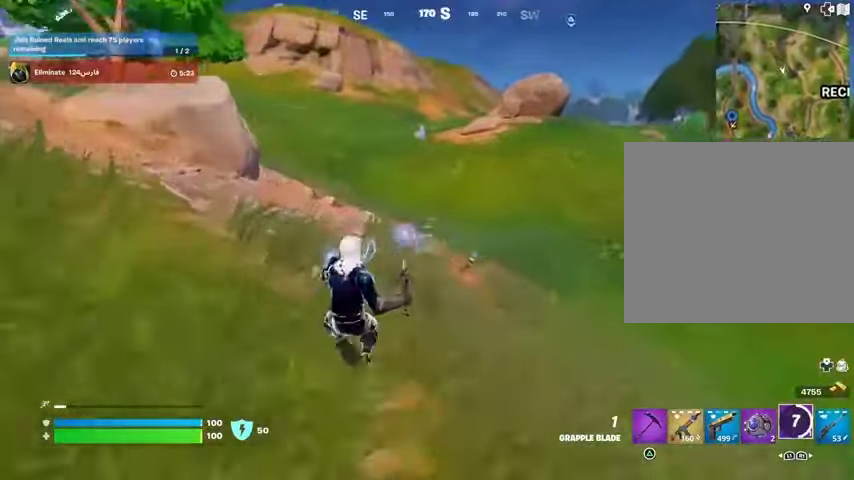
{"buttons": [], "left_stick": "up", "right_stick": "center", "events": [[100, "right_stick", "up"], [167, "right_stick", "center"], [233, "CROSS", "down"], [300, "CROSS", "up"]]}
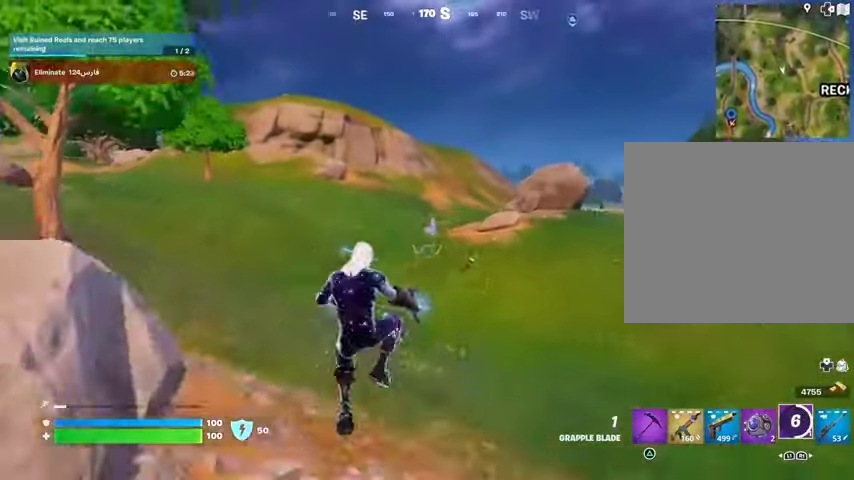
{"buttons": [], "left_stick": "up", "right_stick": "right", "events": [[33, "L2", "down"], [133, "L2", "up"], [300, "right_stick", "right"]]}
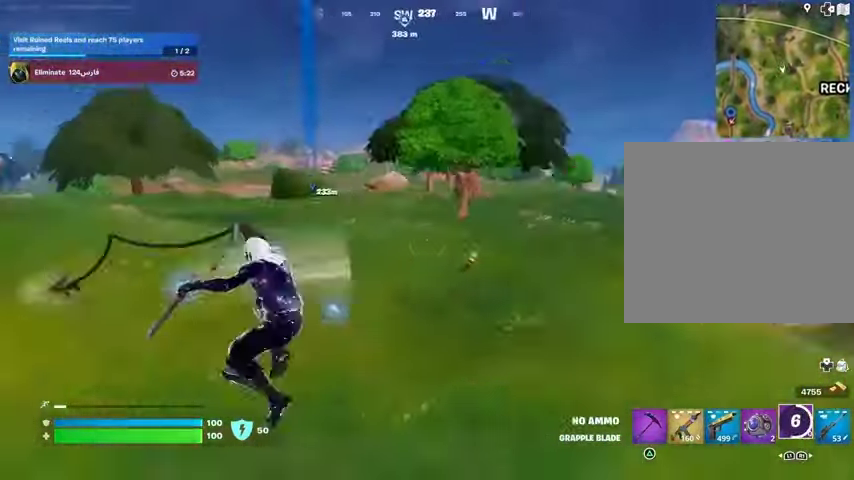
{"buttons": [], "left_stick": "up", "right_stick": "left", "events": [[33, "right_stick", "center"], [367, "right_stick", "left"]]}
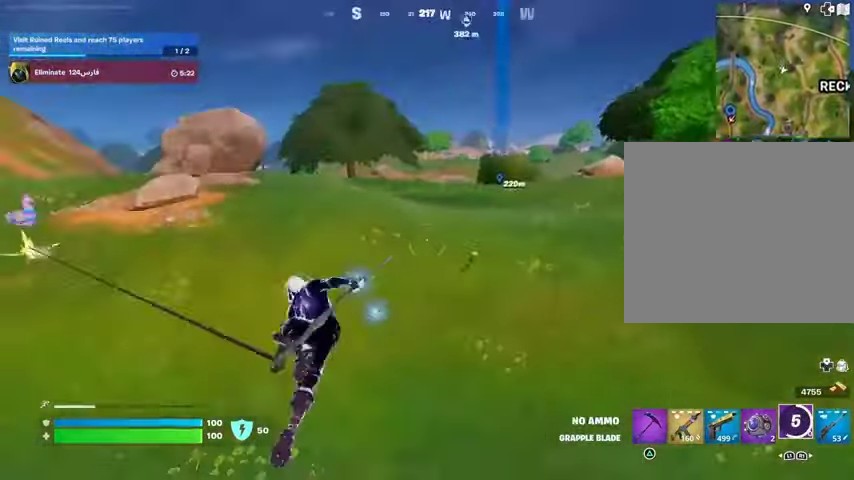
{"buttons": ["L1"], "left_stick": "up", "right_stick": "center", "events": [[67, "right_stick", "center"], [133, "left_stick", "up-right"], [300, "left_stick", "up"], [333, "L1", "down"], [400, "L1", "up"], [500, "L1", "down"]]}
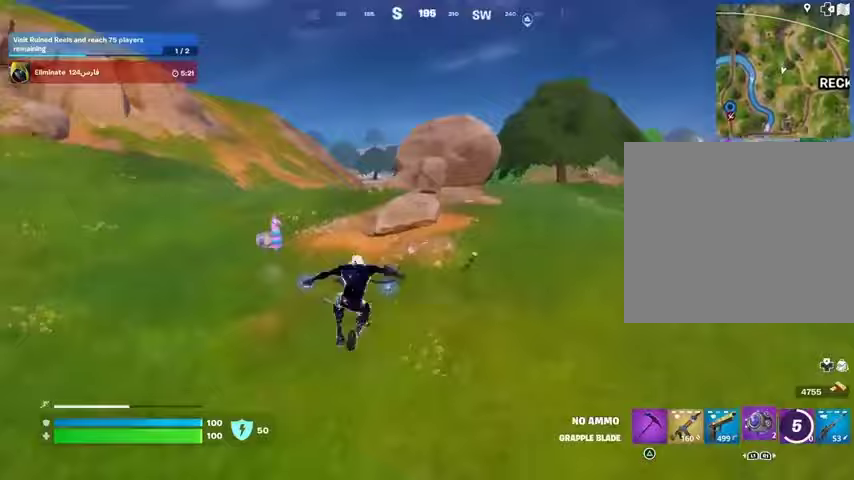
{"buttons": [], "left_stick": "up", "right_stick": "center", "events": [[33, "L1", "up"], [133, "L1", "down"], [200, "L1", "up"], [300, "L1", "down"], [333, "L1", "up"]]}
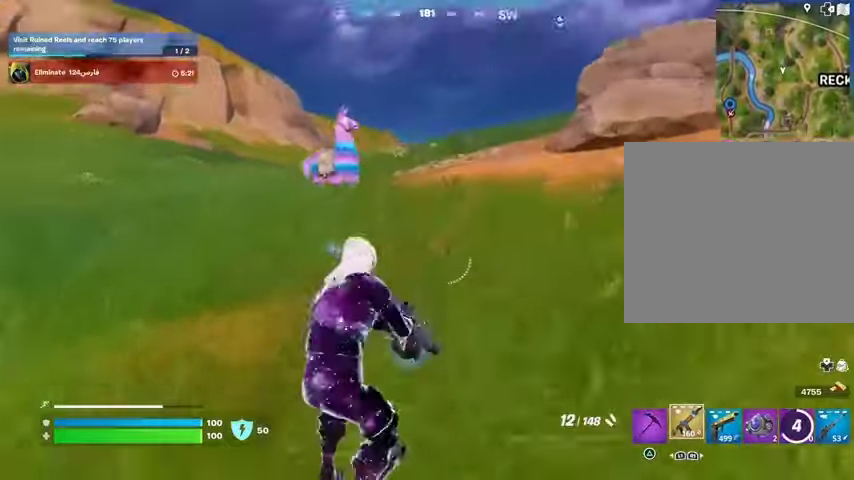
{"buttons": ["R3"], "left_stick": "center", "right_stick": "center", "events": [[167, "L3", "down"], [233, "right_stick", "up-left"], [300, "L3", "up"], [333, "right_stick", "center"], [433, "R3", "down"], [433, "left_stick", "center"]]}
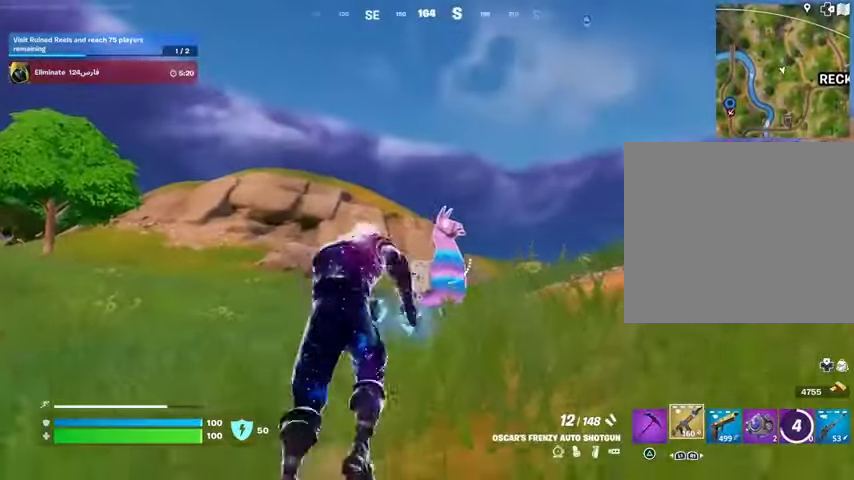
{"buttons": [], "left_stick": "up", "right_stick": "center", "events": [[33, "R3", "up"], [200, "left_stick", "up"], [267, "R3", "down"], [400, "R3", "up"]]}
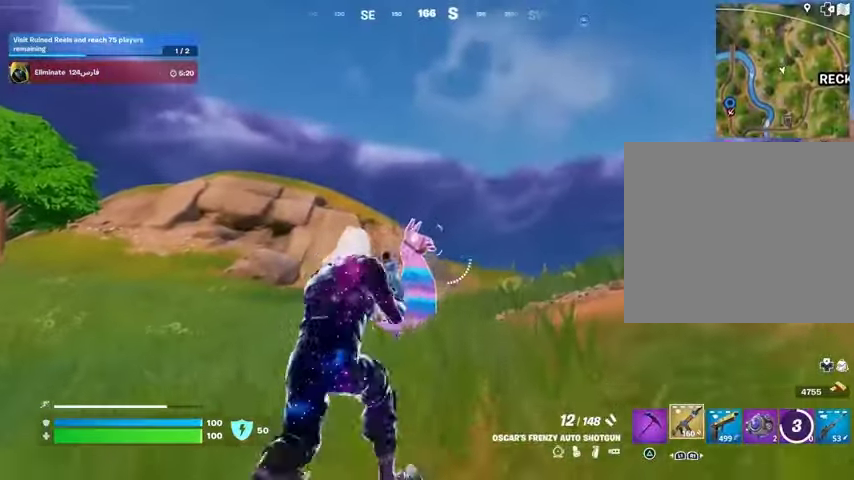
{"buttons": [], "left_stick": "up", "right_stick": "down-left", "events": [[67, "R2", "down"], [133, "R2", "up"], [400, "R2", "down"], [467, "R2", "up"], [500, "right_stick", "down-left"]]}
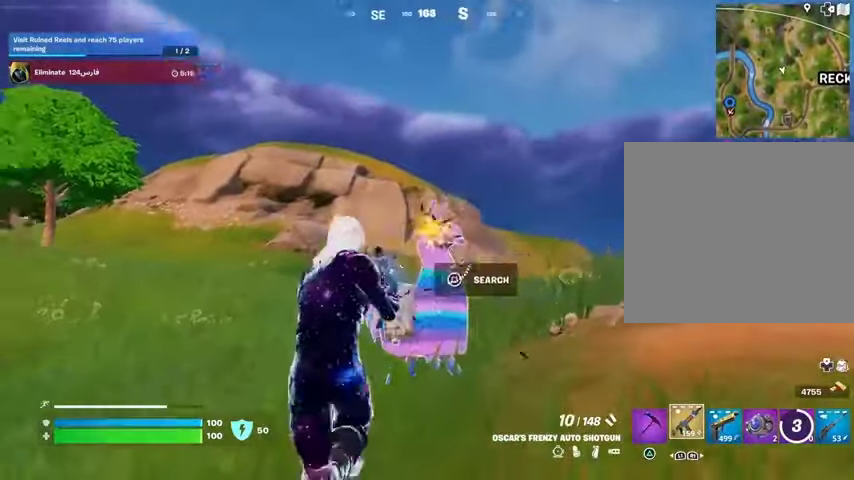
{"buttons": [], "left_stick": "right", "right_stick": "down-left", "events": [[67, "left_stick", "up-right"], [167, "left_stick", "right"], [167, "right_stick", "center"], [300, "right_stick", "up-left"], [333, "R2", "down"], [400, "right_stick", "down-left"], [433, "R2", "up"]]}
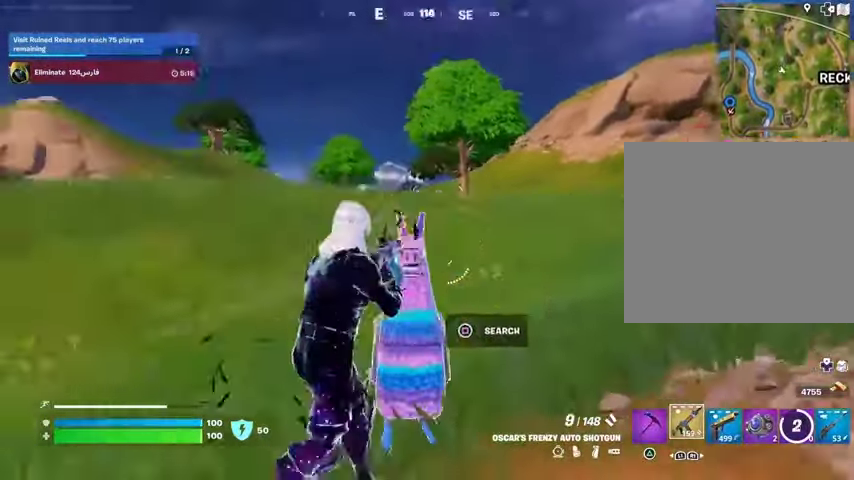
{"buttons": [], "left_stick": "up", "right_stick": "center"}
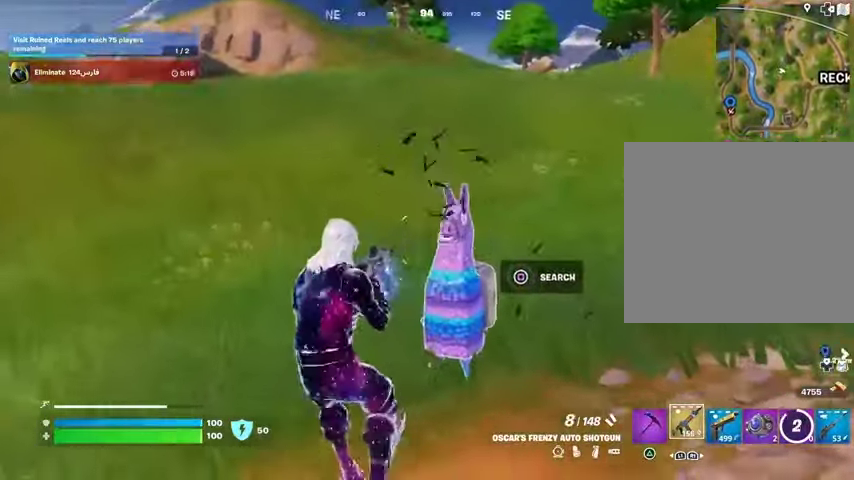
{"buttons": [], "left_stick": "down-right", "right_stick": "up-left", "events": [[100, "left_stick", "up-right"], [100, "right_stick", "up-right"], [133, "R2", "down"], [200, "right_stick", "down-left"], [267, "R2", "up"], [367, "left_stick", "right"], [467, "left_stick", "down-right"], [467, "right_stick", "up-left"]]}
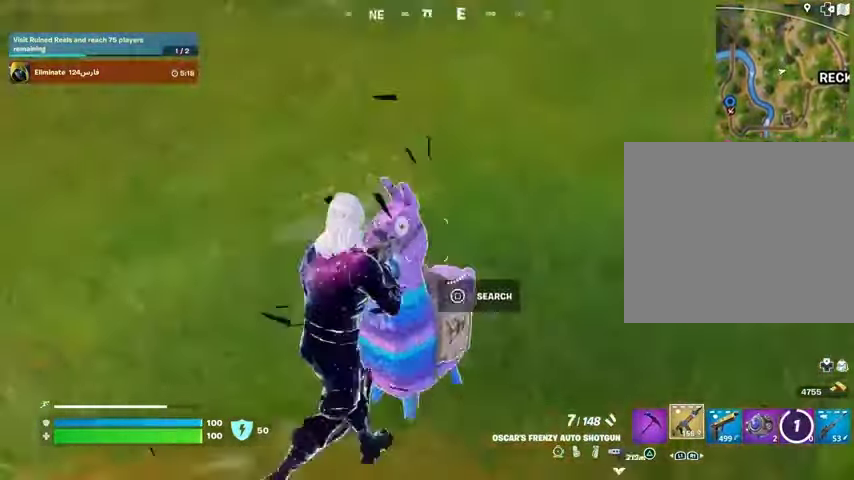
{"buttons": ["R2"], "left_stick": "up", "right_stick": "center", "events": [[33, "R2", "down"], [100, "left_stick", "down-left"], [133, "R2", "up"], [167, "right_stick", "center"], [267, "left_stick", "down-right"], [400, "left_stick", "up"], [433, "R2", "down"]]}
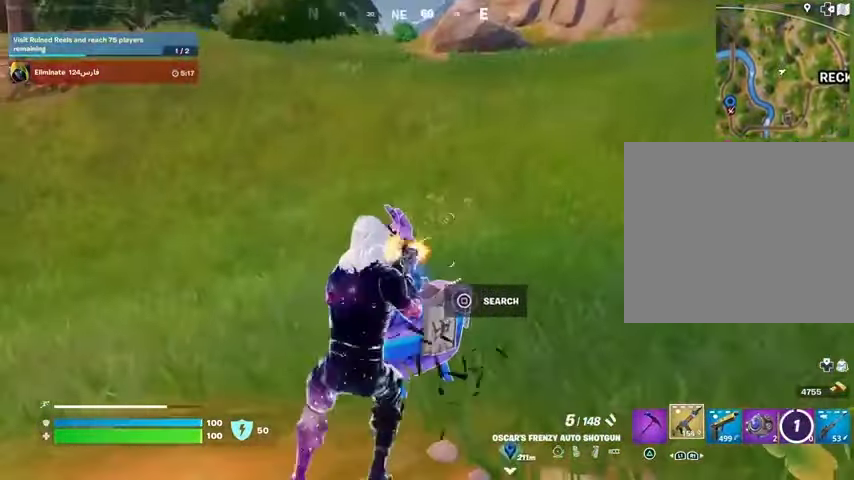
{"buttons": [], "left_stick": "up", "right_stick": "down-right", "events": [[33, "R2", "up"], [33, "left_stick", "up-left"], [133, "left_stick", "up"], [267, "left_stick", "up-left"], [300, "right_stick", "left"], [333, "R2", "down"], [367, "right_stick", "center"], [400, "R2", "up"], [400, "left_stick", "up"], [433, "right_stick", "down-right"]]}
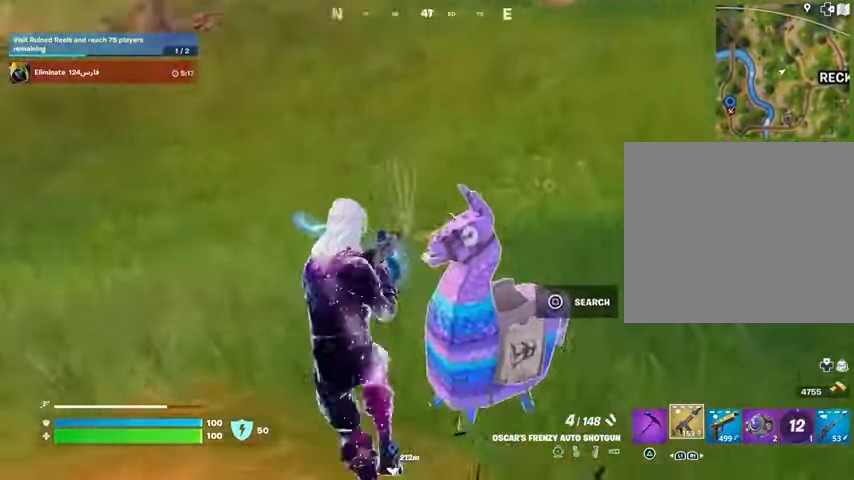
{"buttons": [], "left_stick": "down", "right_stick": "center", "events": [[133, "right_stick", "right"], [233, "R2", "down"], [267, "left_stick", "right"], [333, "R2", "up"], [333, "right_stick", "center"], [500, "left_stick", "down"]]}